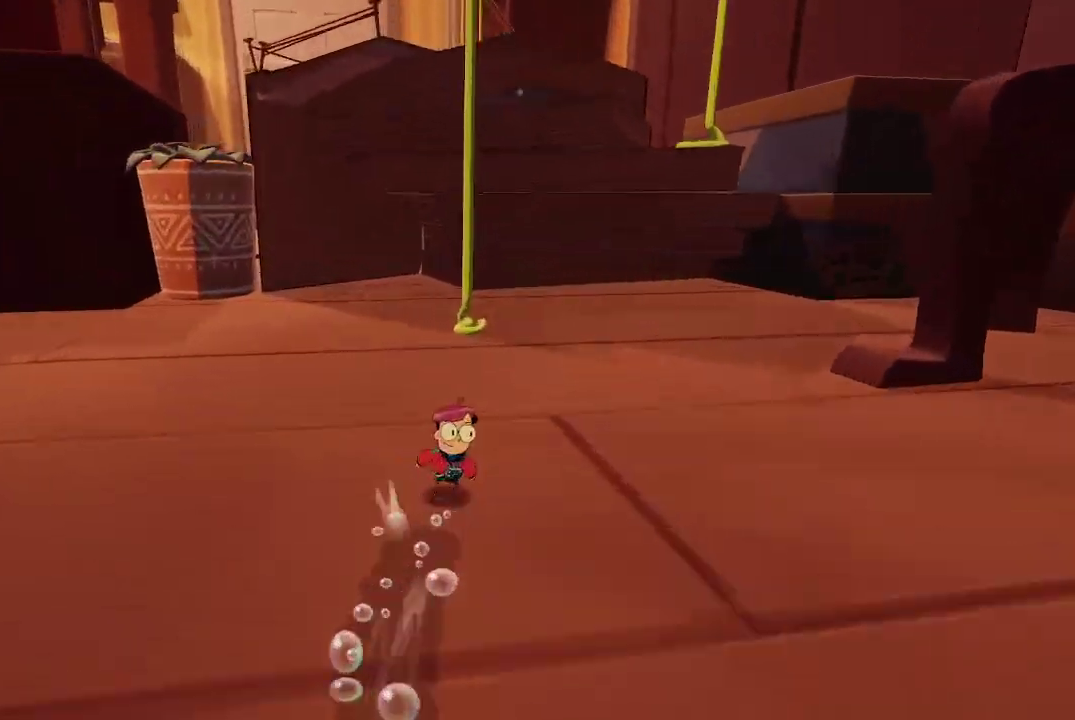
Gameplay with a controller (Xbox layout); each line is a JSON object with the inputs held at the frame after it. "events" lists button and stick changes between this image and that frame as [ms after this image, input, new state], when the widget could be followed in between. Not read: L3.
{"buttons": [], "left_stick": "up-left", "right_stick": "left", "events": [[67, "left_stick", "down-left"], [300, "left_stick", "left"], [400, "left_stick", "up-left"]]}
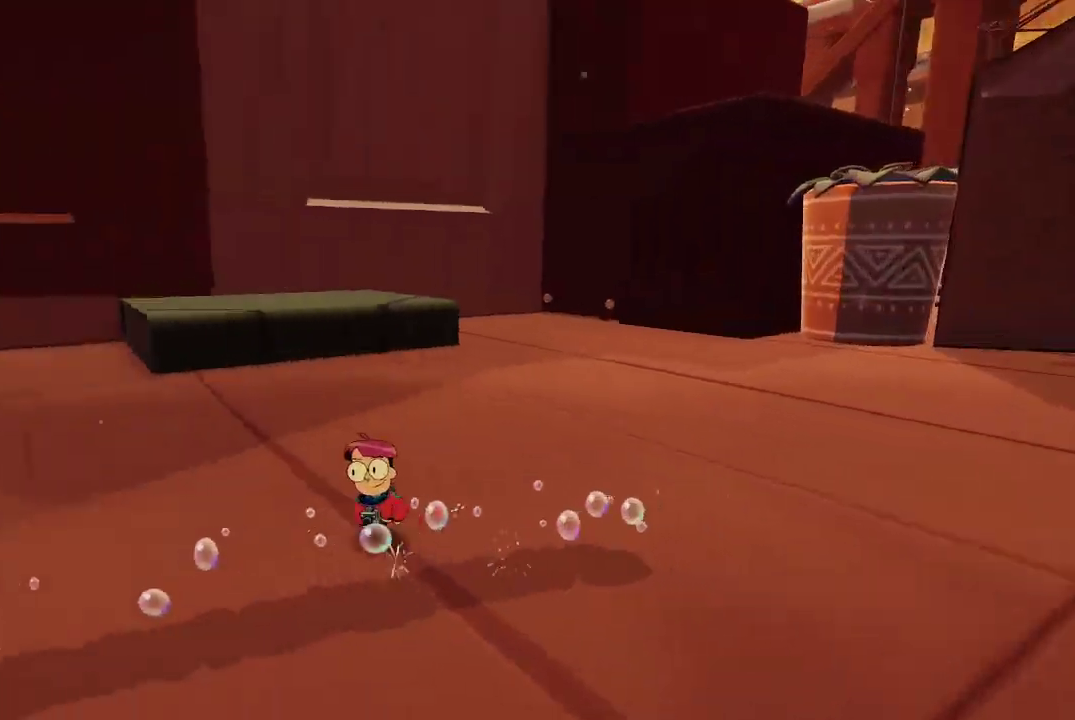
{"buttons": [], "left_stick": "right", "right_stick": "left", "events": [[33, "left_stick", "center"], [200, "right_stick", "center"], [400, "left_stick", "right"], [467, "right_stick", "left"]]}
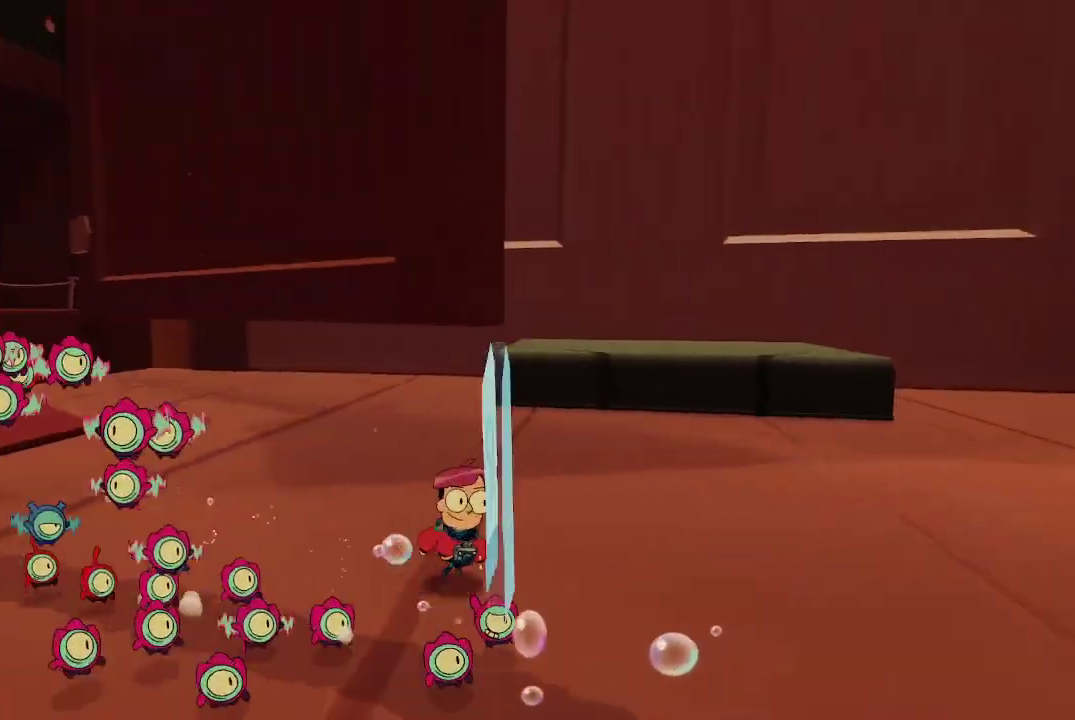
{"buttons": [], "left_stick": "down-left", "right_stick": "left", "events": [[233, "right_stick", "center"], [300, "left_stick", "center"], [367, "right_stick", "left"], [400, "left_stick", "down-left"]]}
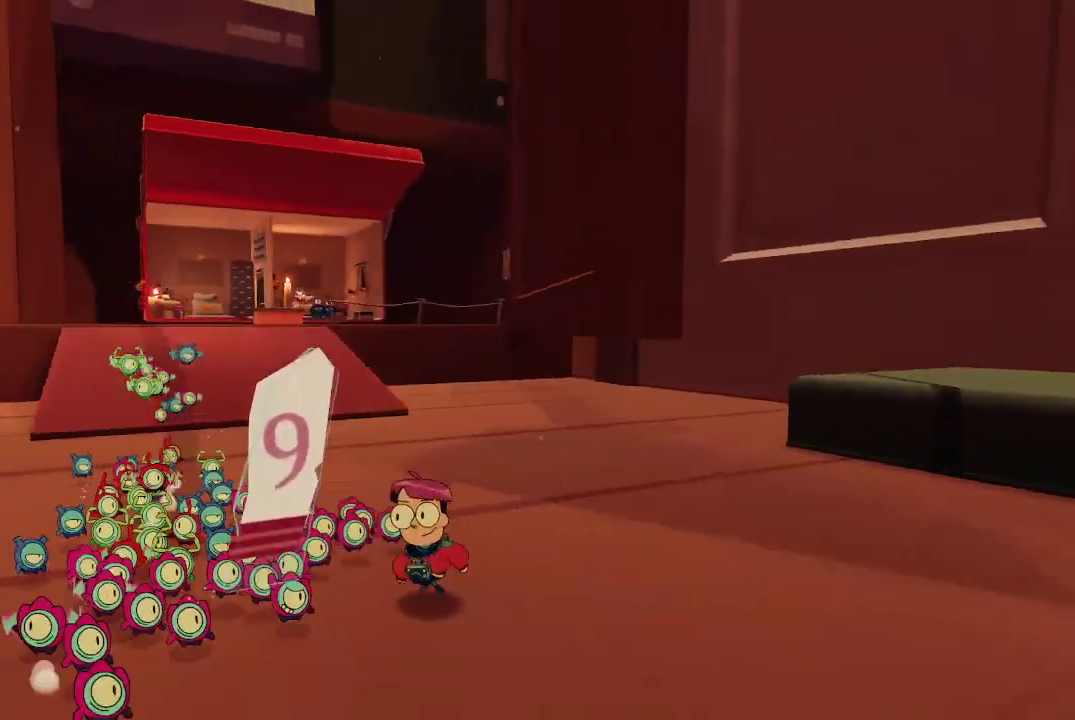
{"buttons": [], "left_stick": "center", "right_stick": "center", "events": [[200, "left_stick", "up-left"], [400, "left_stick", "center"], [400, "right_stick", "center"]]}
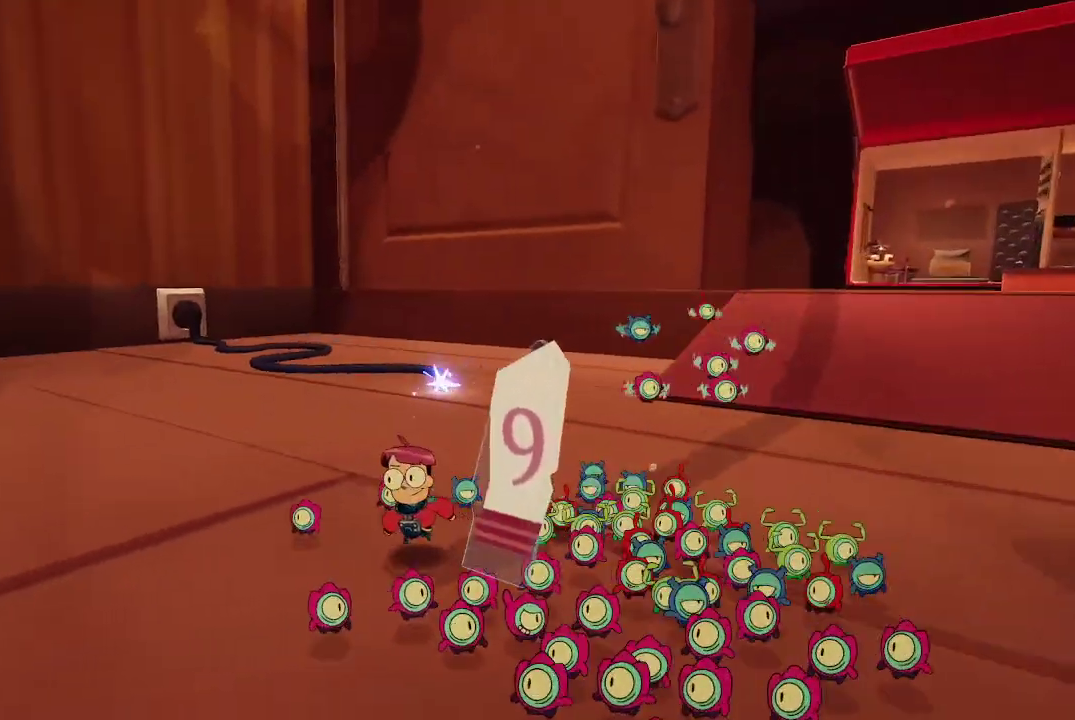
{"buttons": ["L2"], "left_stick": "center", "right_stick": "center", "events": [[200, "right_stick", "down-left"], [333, "right_stick", "center"], [433, "L2", "down"]]}
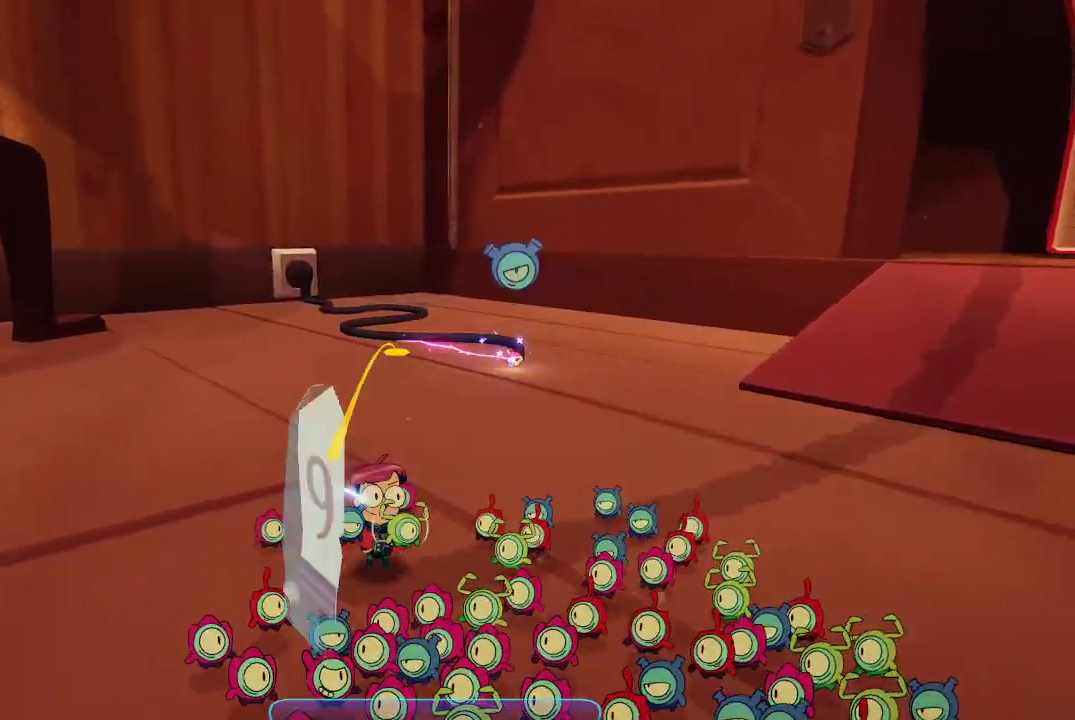
{"buttons": ["L2"], "left_stick": "down", "right_stick": "center", "events": [[300, "right_stick", "down-right"], [400, "right_stick", "center"], [500, "left_stick", "down"]]}
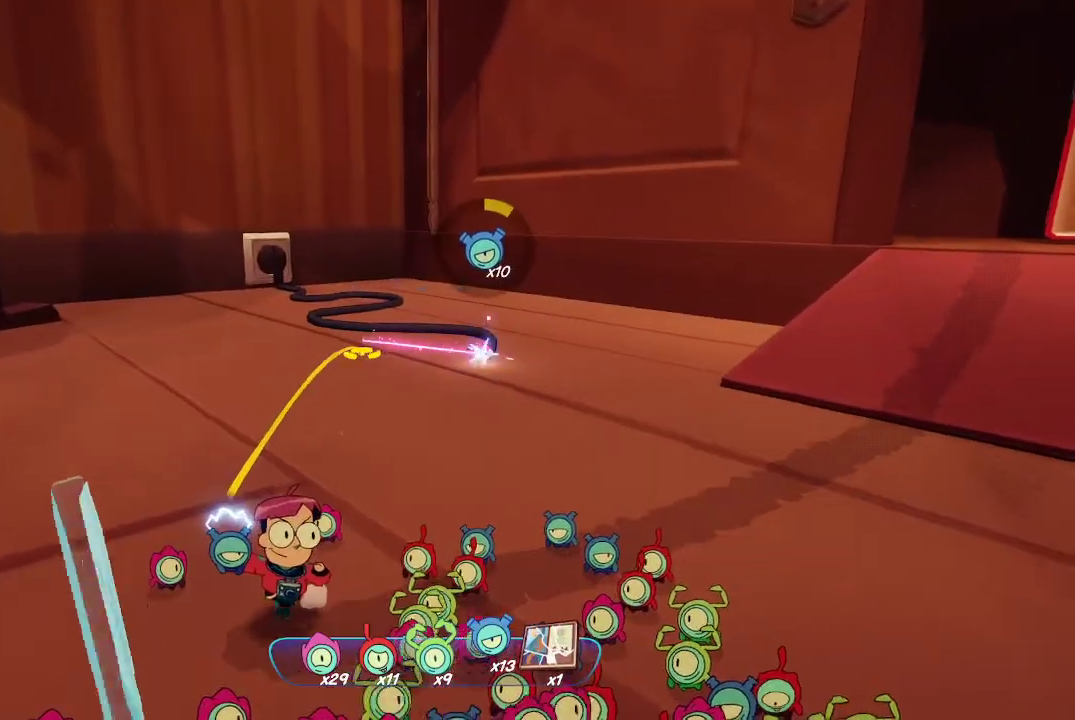
{"buttons": ["L2"], "left_stick": "down-left", "right_stick": "center", "events": [[200, "right_stick", "down"], [333, "left_stick", "down-left"], [333, "right_stick", "center"]]}
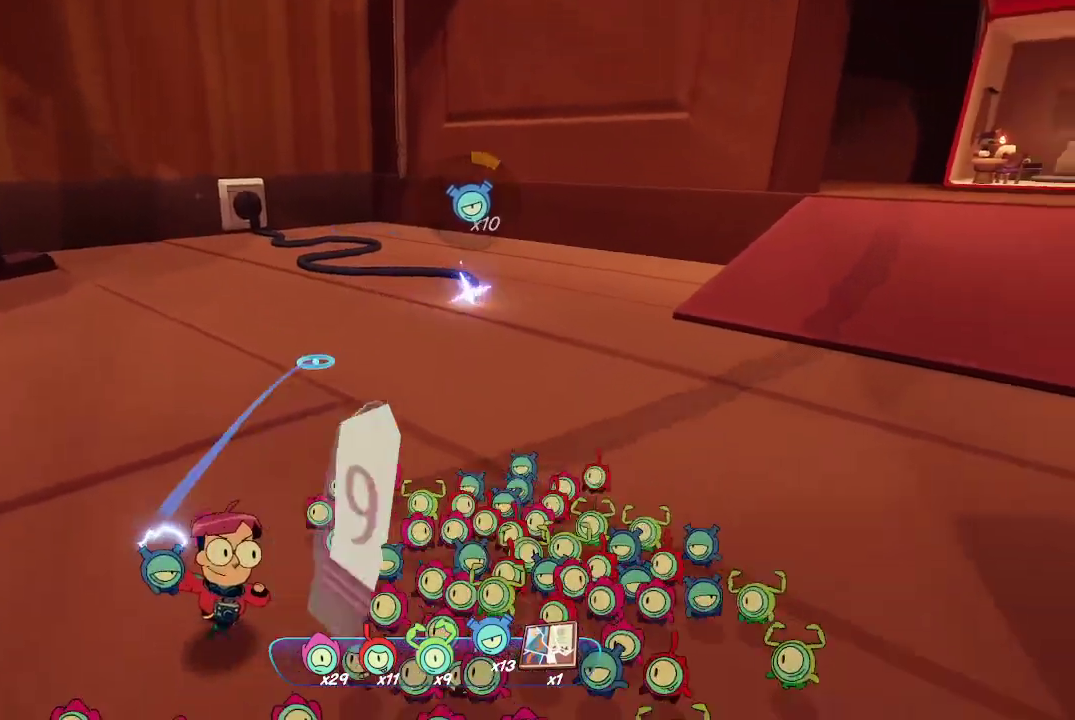
{"buttons": ["L2"], "left_stick": "up-right", "right_stick": "center", "events": [[167, "left_stick", "center"], [367, "left_stick", "up-right"]]}
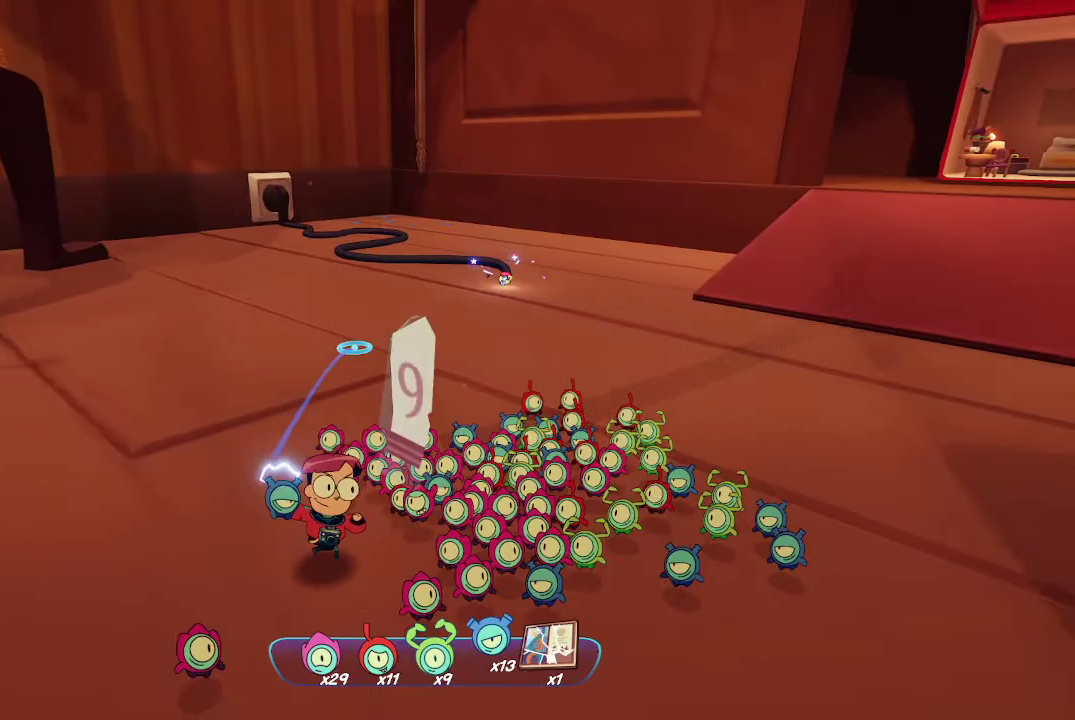
{"buttons": ["L2"], "left_stick": "center", "right_stick": "center", "events": [[67, "left_stick", "center"], [367, "left_stick", "up"], [433, "left_stick", "center"]]}
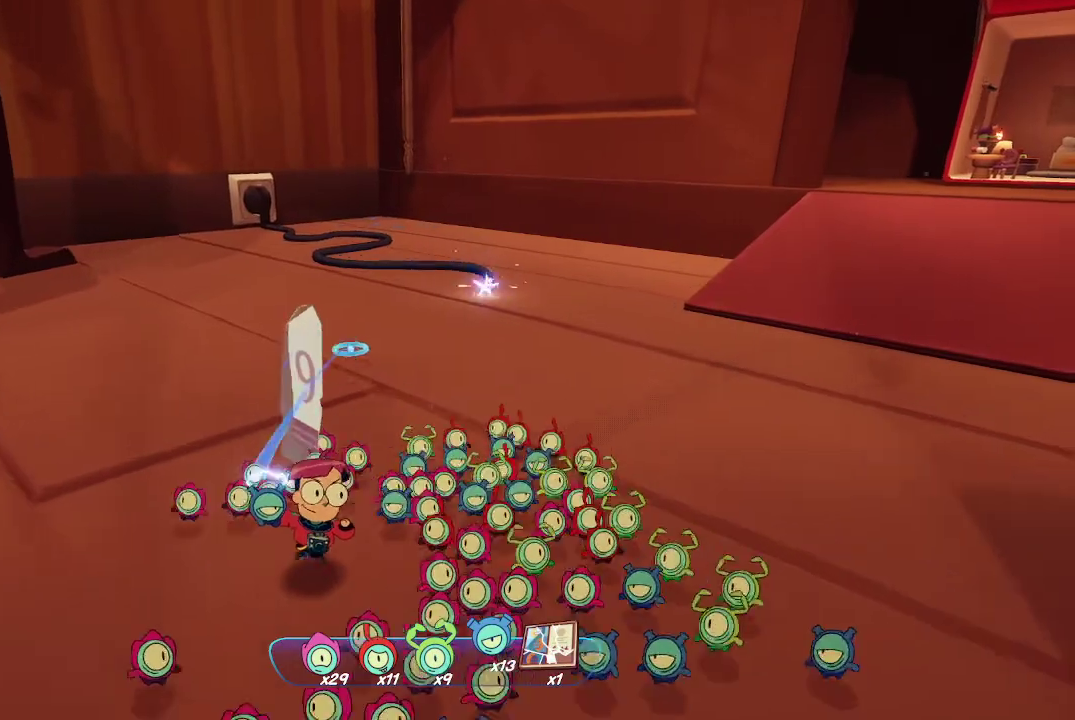
{"buttons": ["L2"], "left_stick": "center", "right_stick": "center", "events": []}
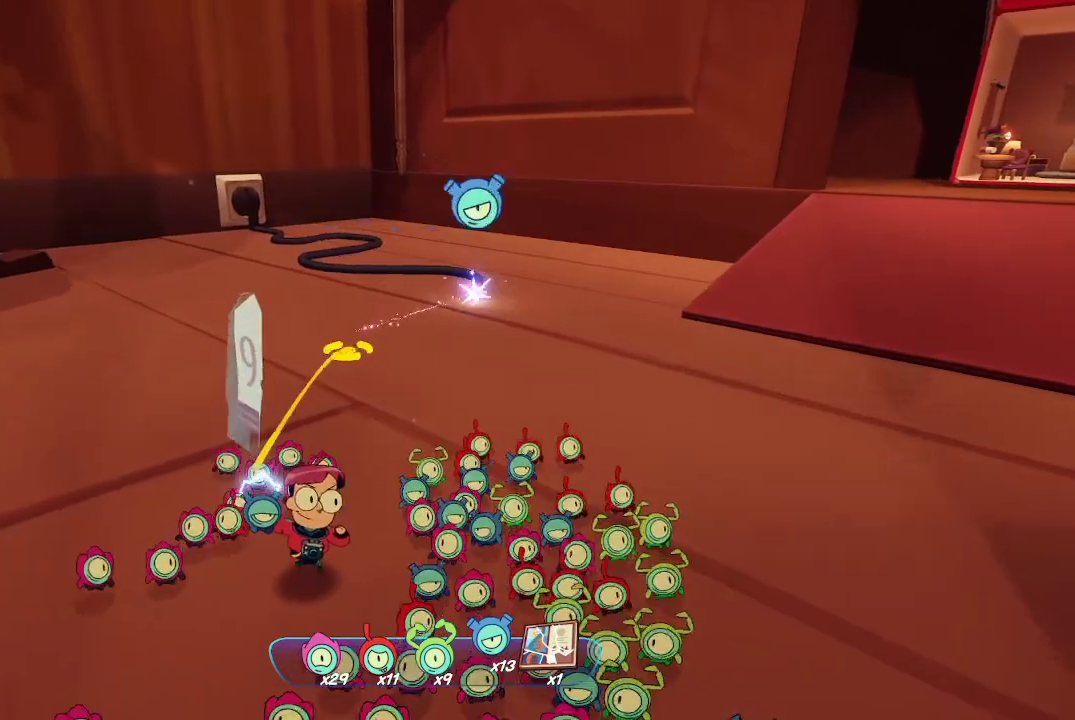
{"buttons": ["L2"], "left_stick": "center", "right_stick": "left", "events": [[467, "right_stick", "left"]]}
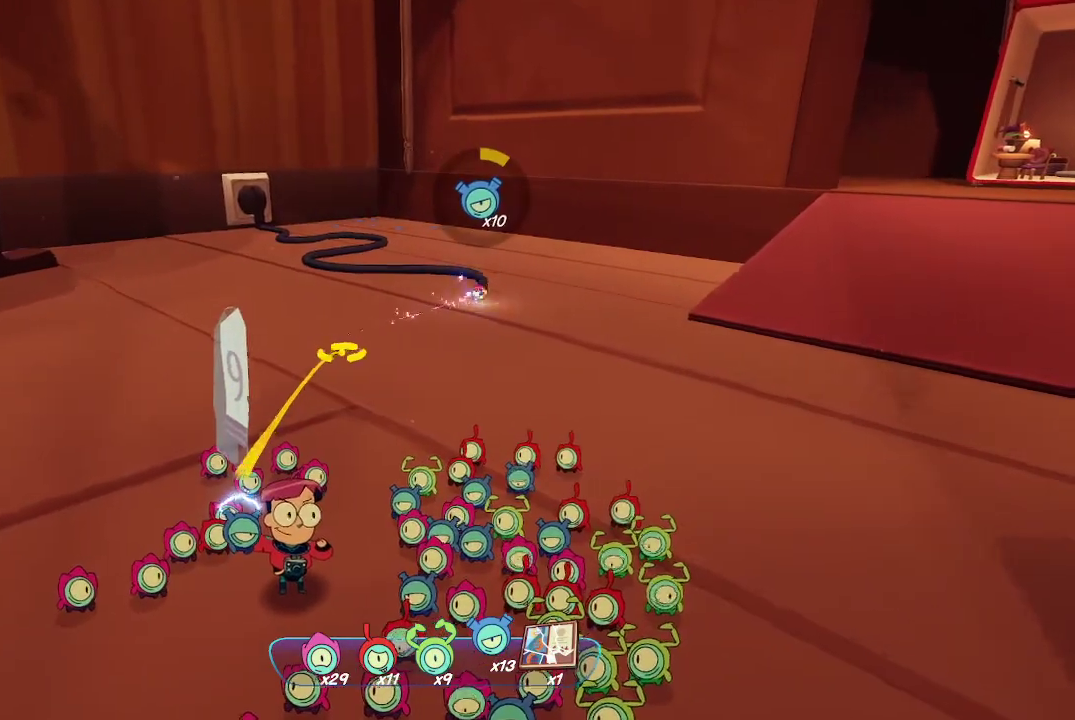
{"buttons": ["L2"], "left_stick": "center", "right_stick": "left", "events": [[100, "left_stick", "down-right"], [267, "left_stick", "down"], [433, "left_stick", "center"]]}
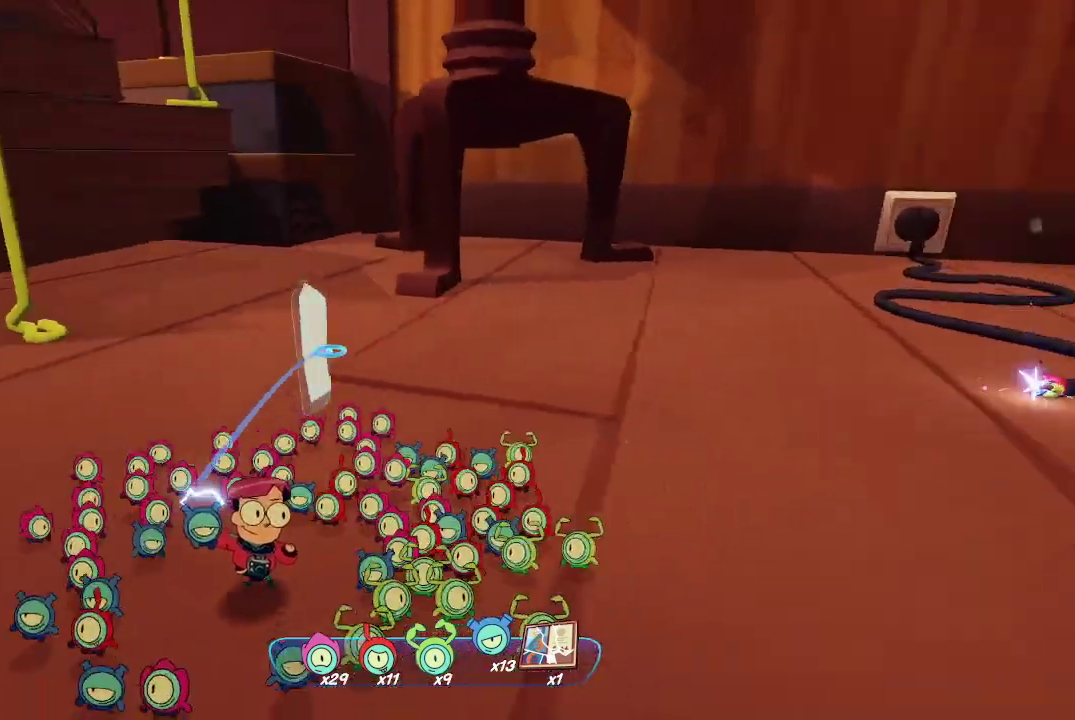
{"buttons": ["L2"], "left_stick": "center", "right_stick": "center", "events": [[133, "right_stick", "center"]]}
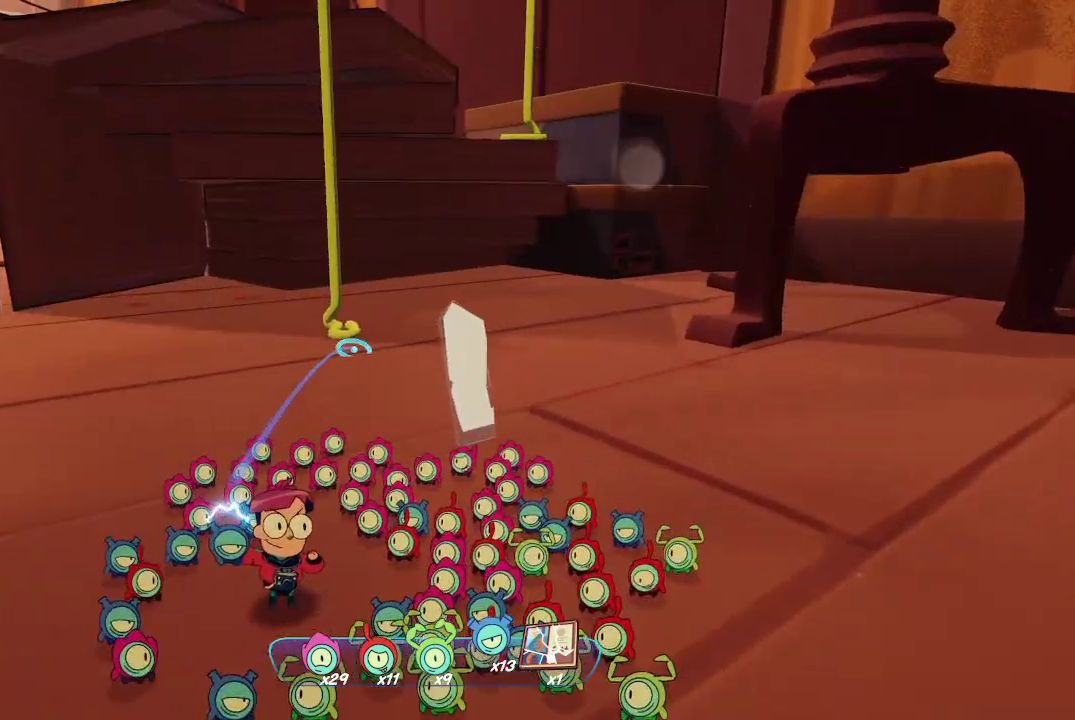
{"buttons": [], "left_stick": "up", "right_stick": "left", "events": [[267, "right_stick", "left"], [367, "L2", "up"], [467, "left_stick", "up"]]}
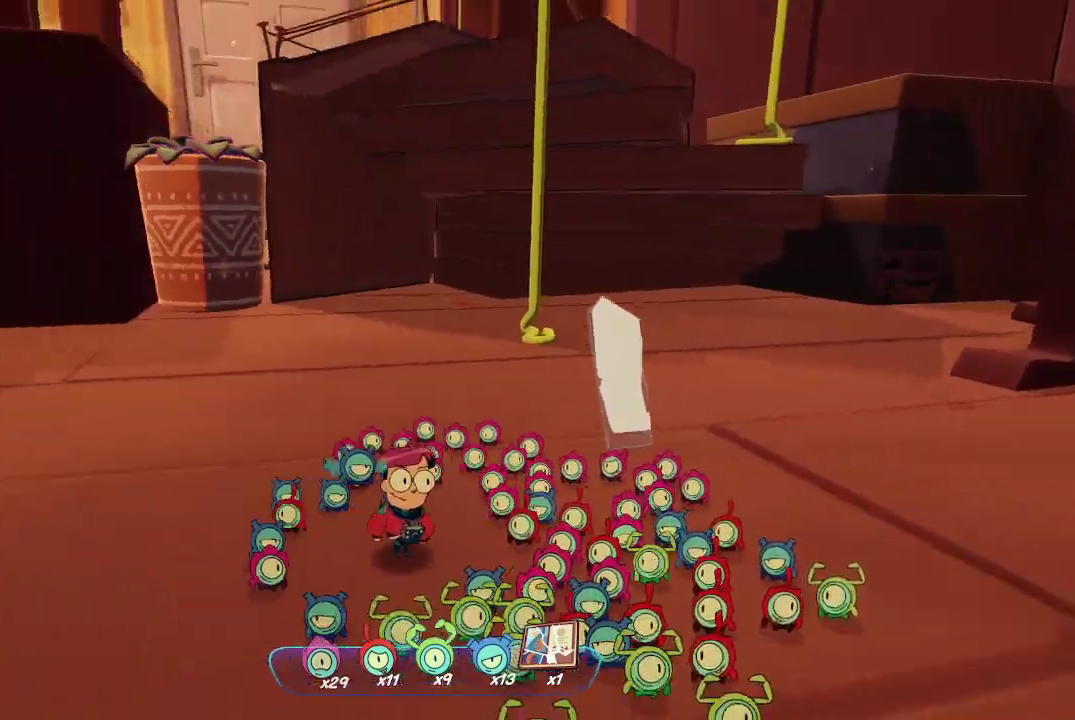
{"buttons": [], "left_stick": "up", "right_stick": "center", "events": [[67, "right_stick", "center"]]}
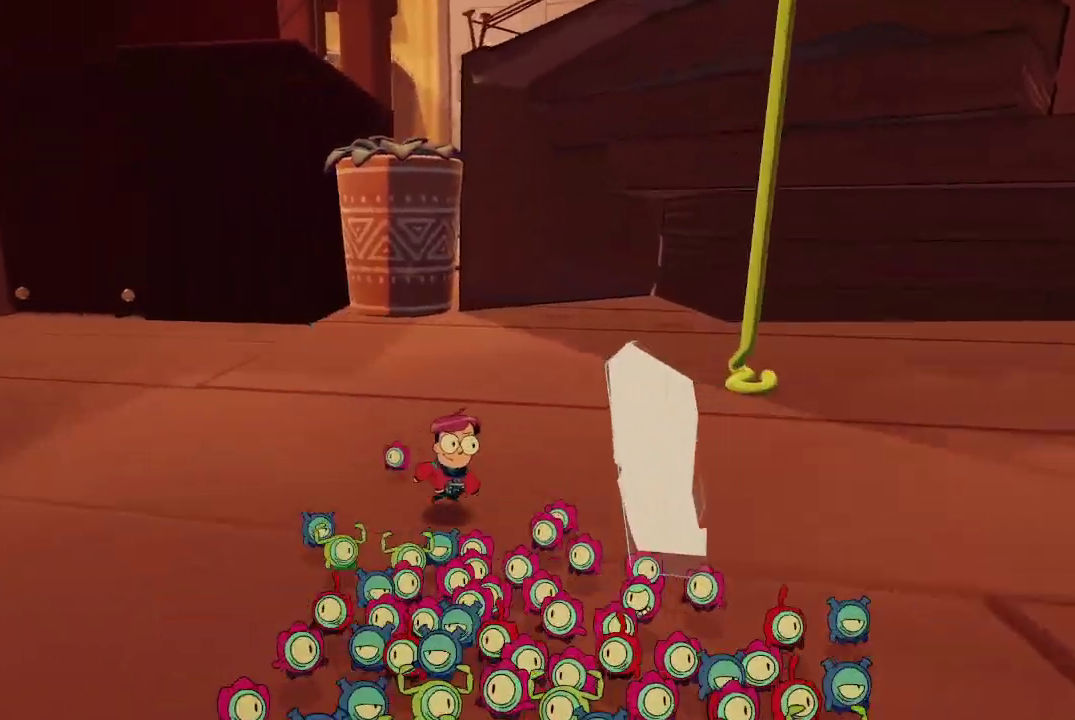
{"buttons": [], "left_stick": "down", "right_stick": "left", "events": [[67, "left_stick", "center"], [267, "right_stick", "left"], [367, "left_stick", "down"]]}
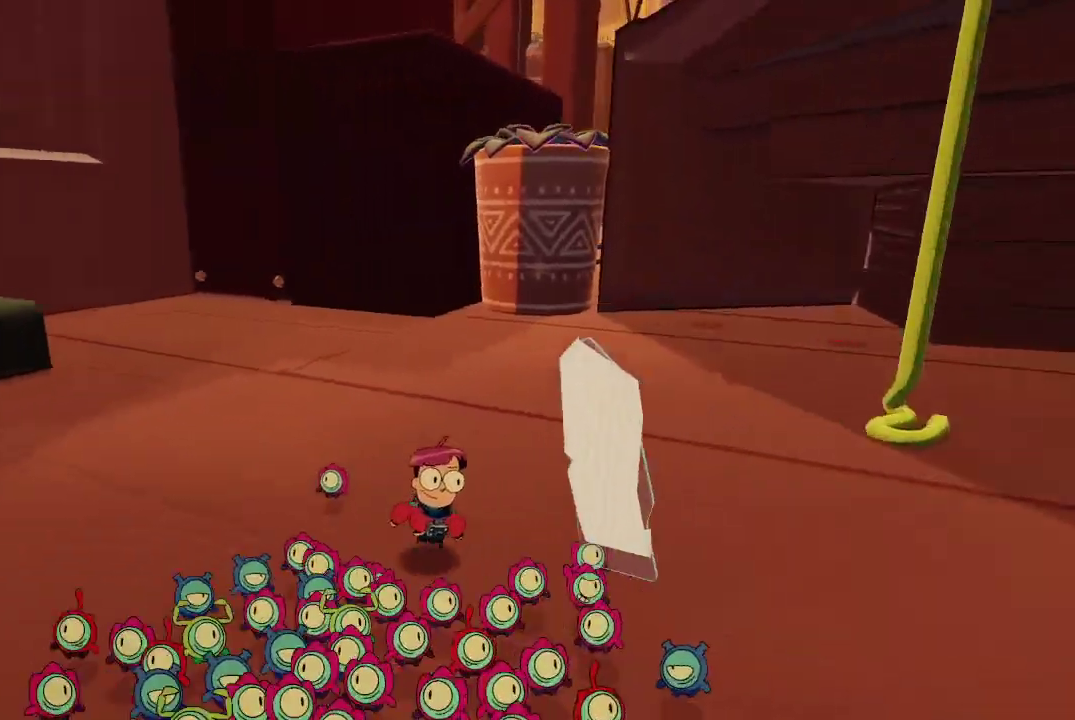
{"buttons": [], "left_stick": "center", "right_stick": "center", "events": [[367, "left_stick", "center"], [433, "right_stick", "center"]]}
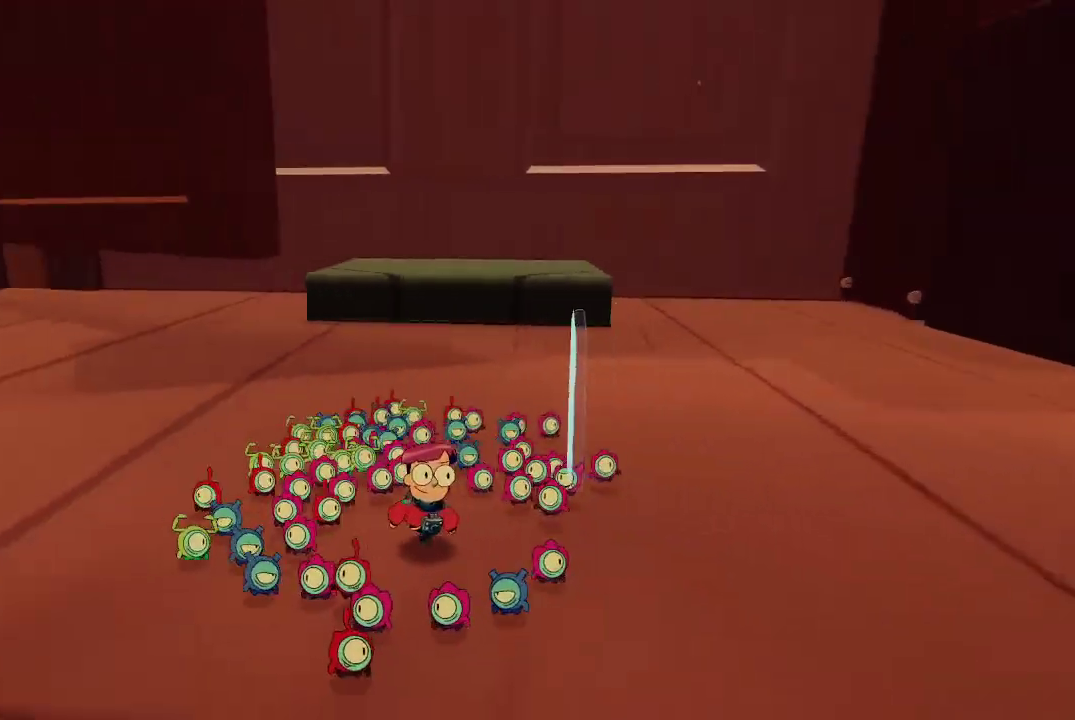
{"buttons": [], "left_stick": "center", "right_stick": "right", "events": [[367, "right_stick", "right"]]}
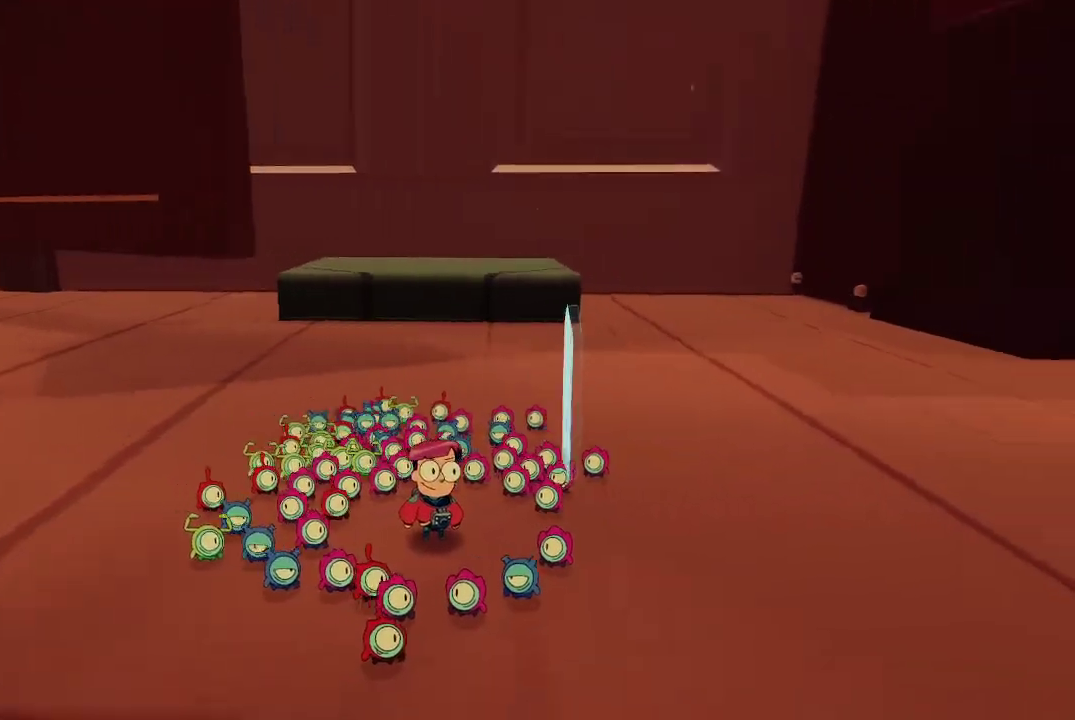
{"buttons": [], "left_stick": "up-right", "right_stick": "right", "events": [[400, "left_stick", "right"], [467, "left_stick", "up-right"]]}
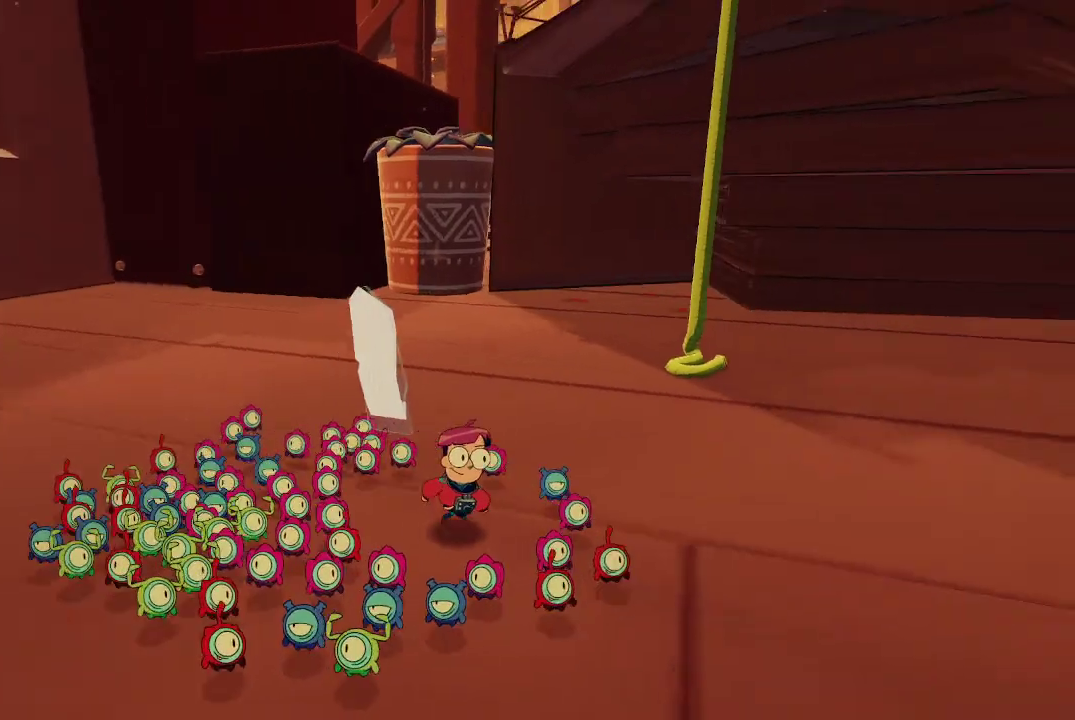
{"buttons": [], "left_stick": "up", "right_stick": "center", "events": [[33, "right_stick", "center"], [333, "left_stick", "up"]]}
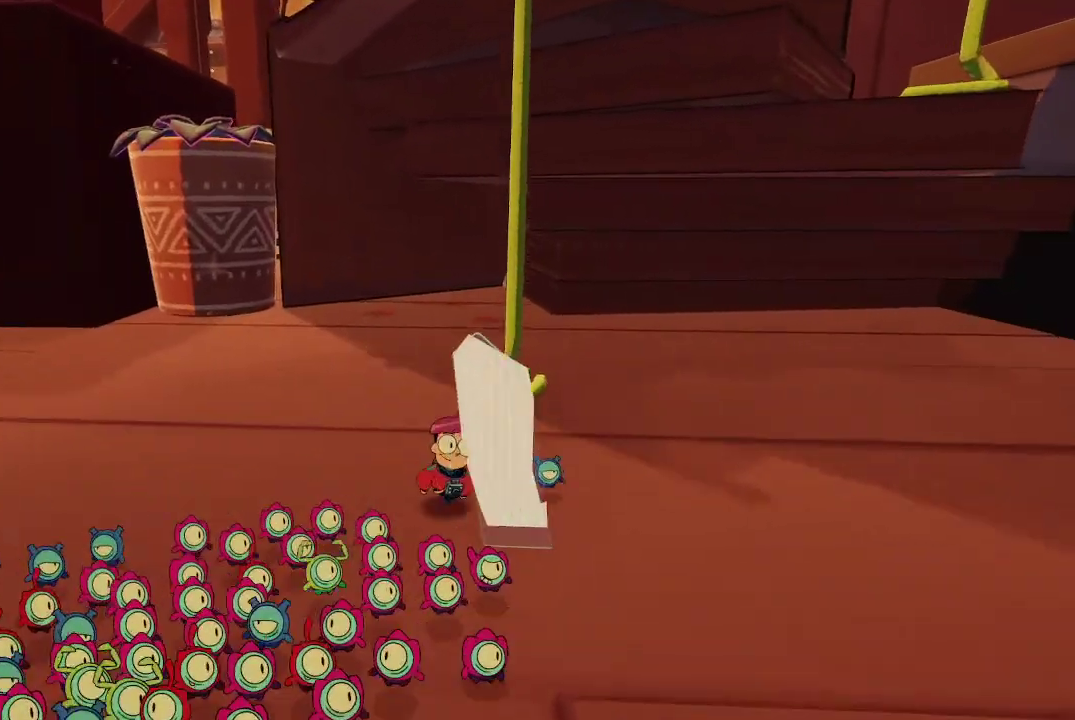
{"buttons": [], "left_stick": "up", "right_stick": "center", "events": [[100, "A", "down"], [400, "A", "up"]]}
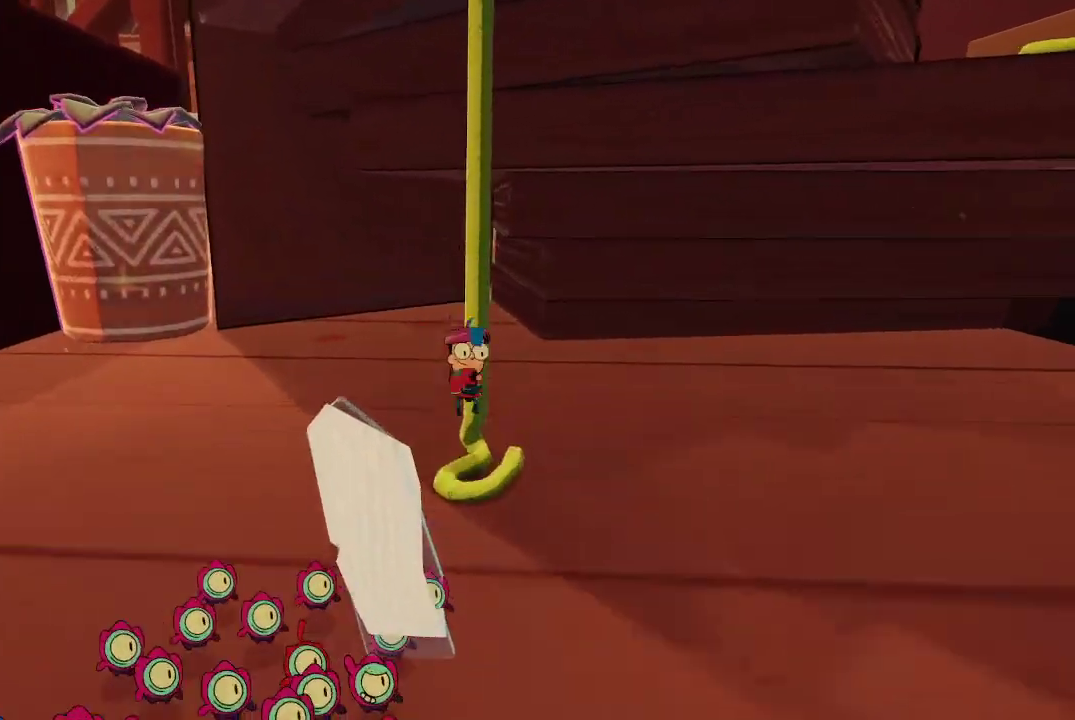
{"buttons": [], "left_stick": "left", "right_stick": "center", "events": [[200, "left_stick", "left"], [333, "right_stick", "left"], [467, "right_stick", "center"]]}
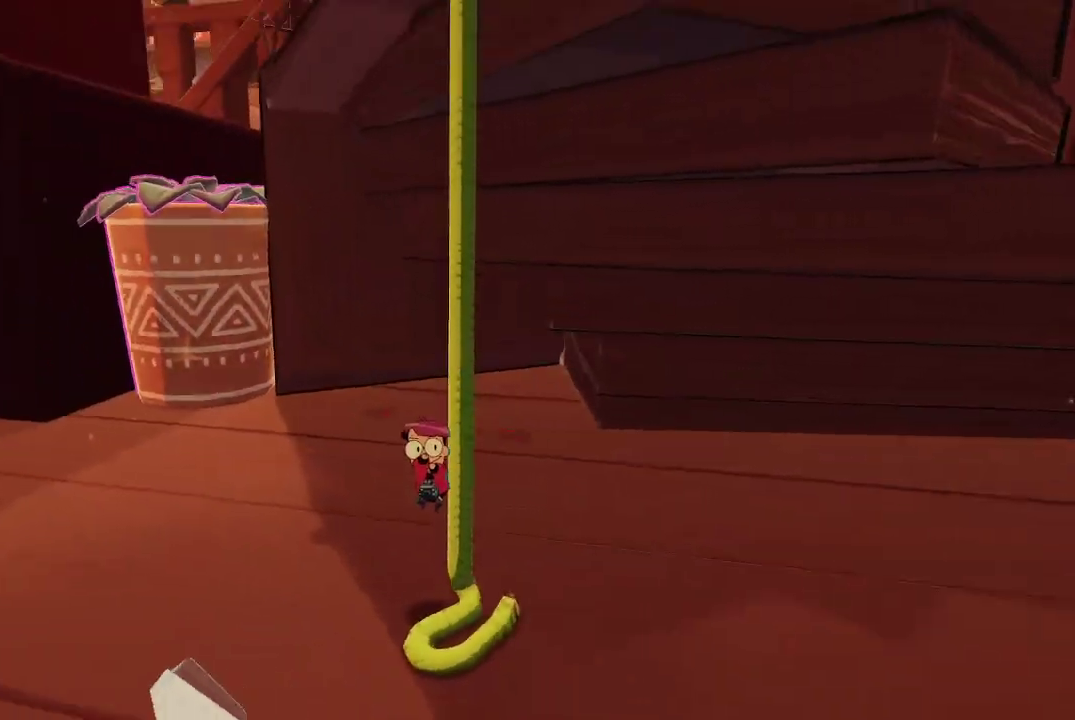
{"buttons": [], "left_stick": "up-left", "right_stick": "center", "events": [[100, "A", "down"], [100, "left_stick", "up-left"], [133, "A", "up"]]}
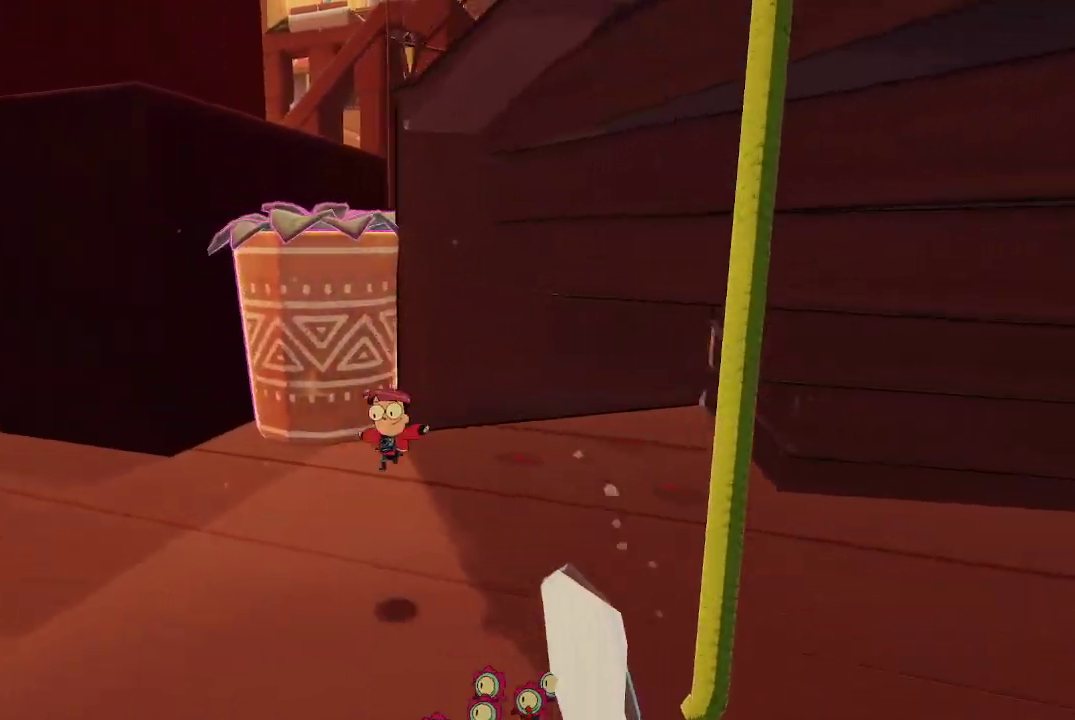
{"buttons": ["L2"], "left_stick": "center", "right_stick": "center", "events": [[167, "L2", "down"], [233, "left_stick", "center"], [400, "R2", "down"], [500, "R2", "up"]]}
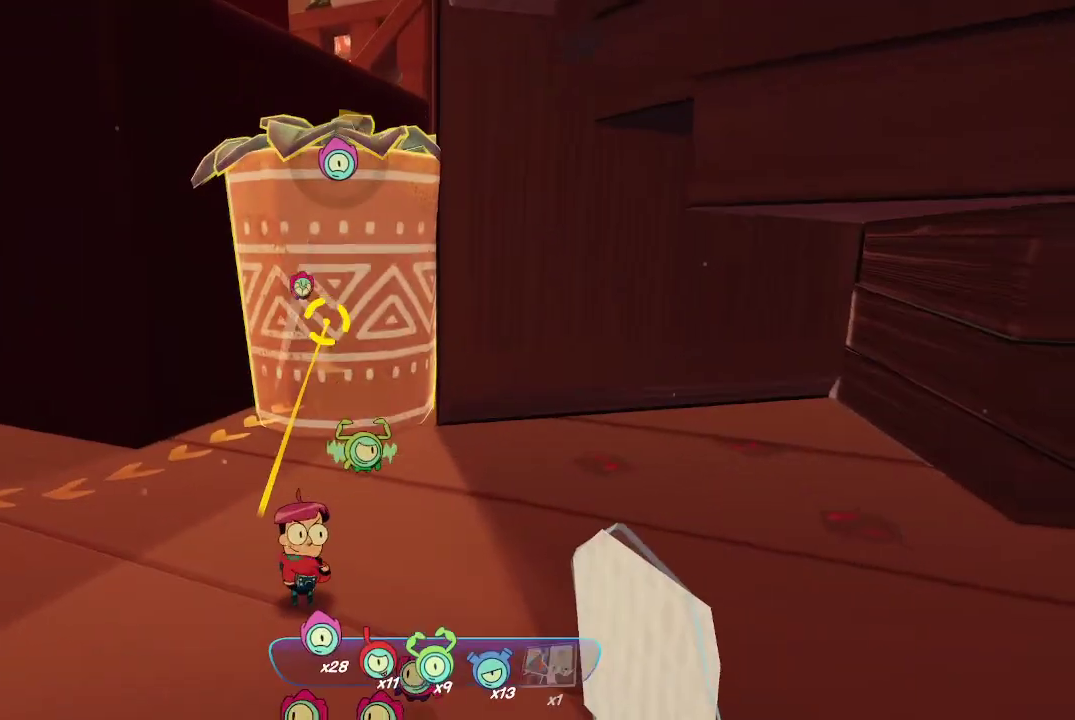
{"buttons": ["L2"], "left_stick": "down", "right_stick": "center", "events": [[100, "R2", "down"], [133, "left_stick", "down"], [167, "R2", "up"], [233, "R2", "down"], [300, "R2", "up"], [400, "R2", "down"], [467, "R2", "up"]]}
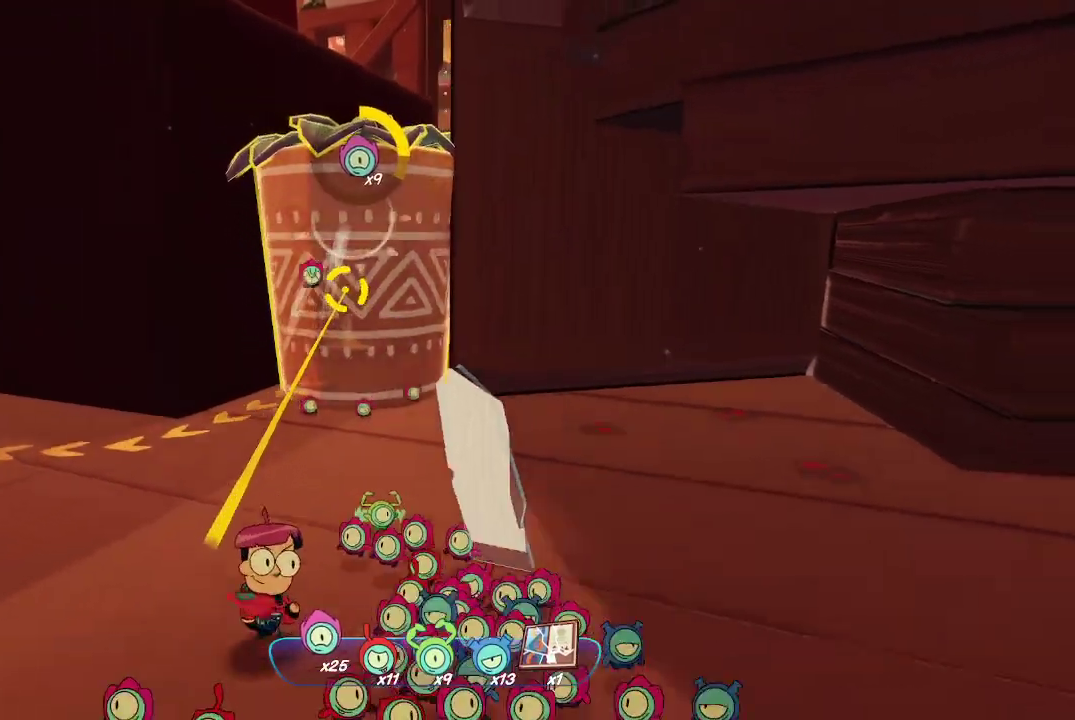
{"buttons": ["L2"], "left_stick": "center", "right_stick": "center", "events": [[67, "R2", "down"], [133, "R2", "up"], [133, "left_stick", "center"], [233, "R2", "down"], [267, "R2", "up"], [333, "R2", "down"], [467, "R2", "up"]]}
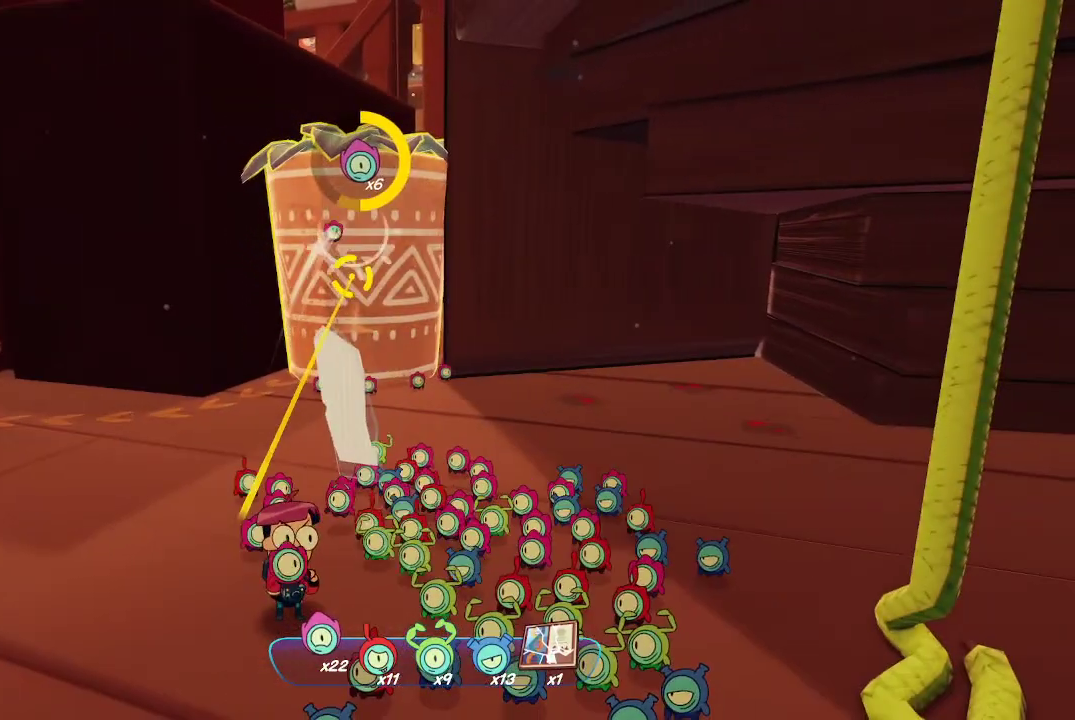
{"buttons": ["L2", "R2"], "left_stick": "center", "right_stick": "center", "events": [[33, "R2", "down"], [100, "R2", "up"], [167, "R2", "down"]]}
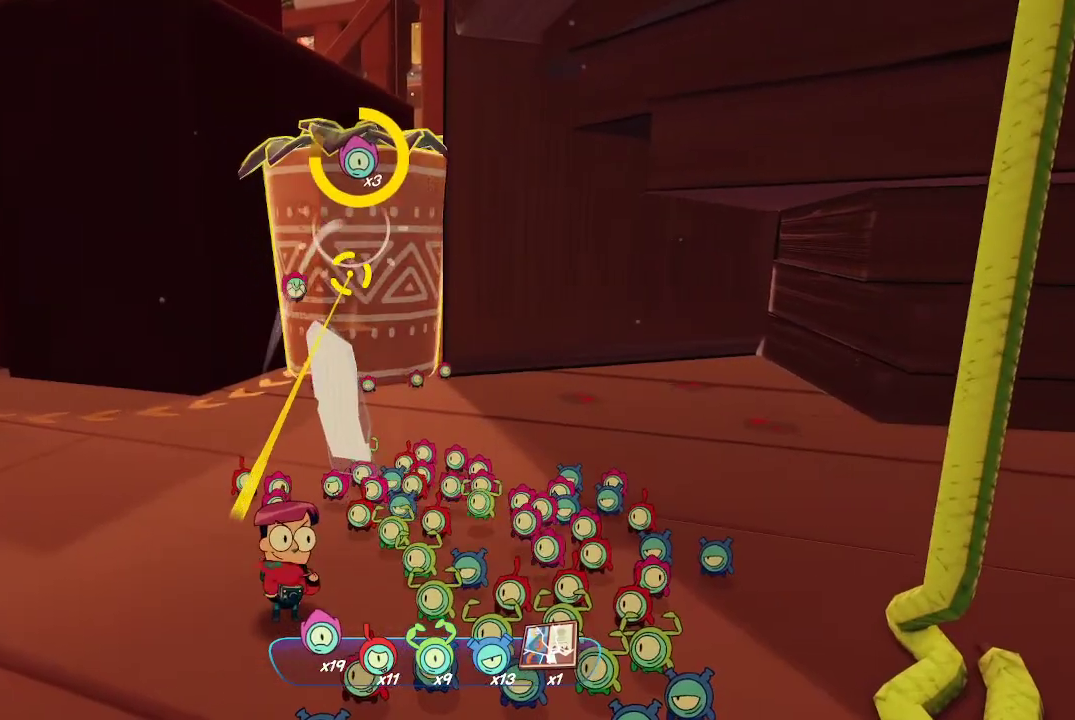
{"buttons": ["L2"], "left_stick": "center", "right_stick": "center", "events": [[500, "R2", "up"]]}
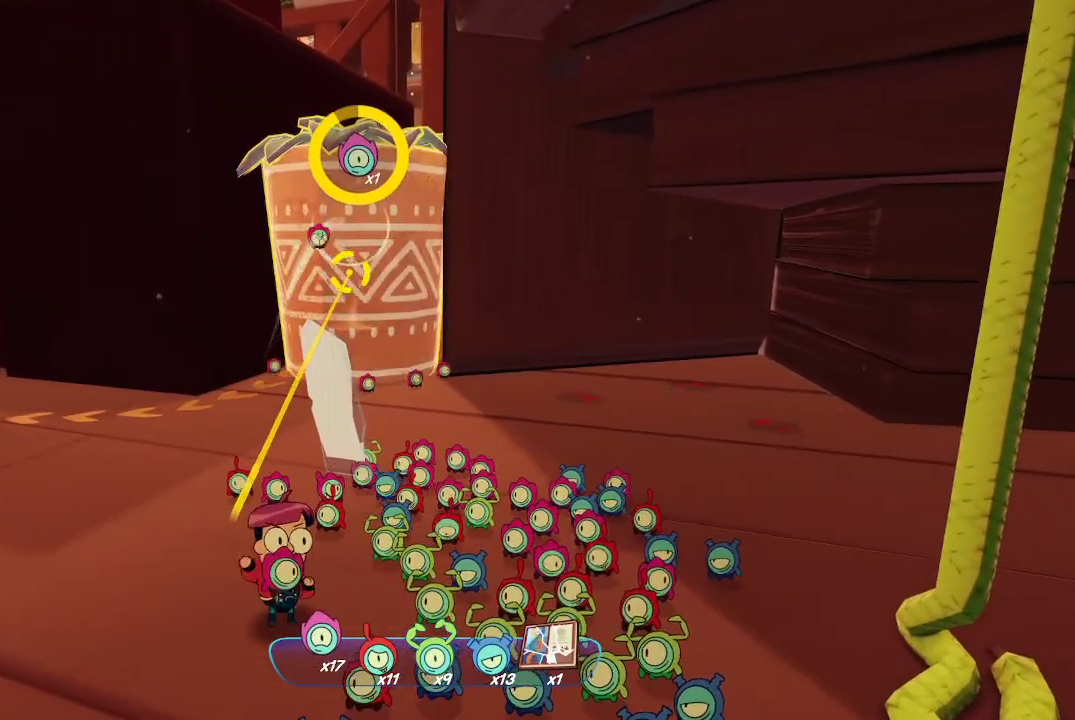
{"buttons": ["L2"], "left_stick": "down-left", "right_stick": "center", "events": [[267, "left_stick", "down-left"]]}
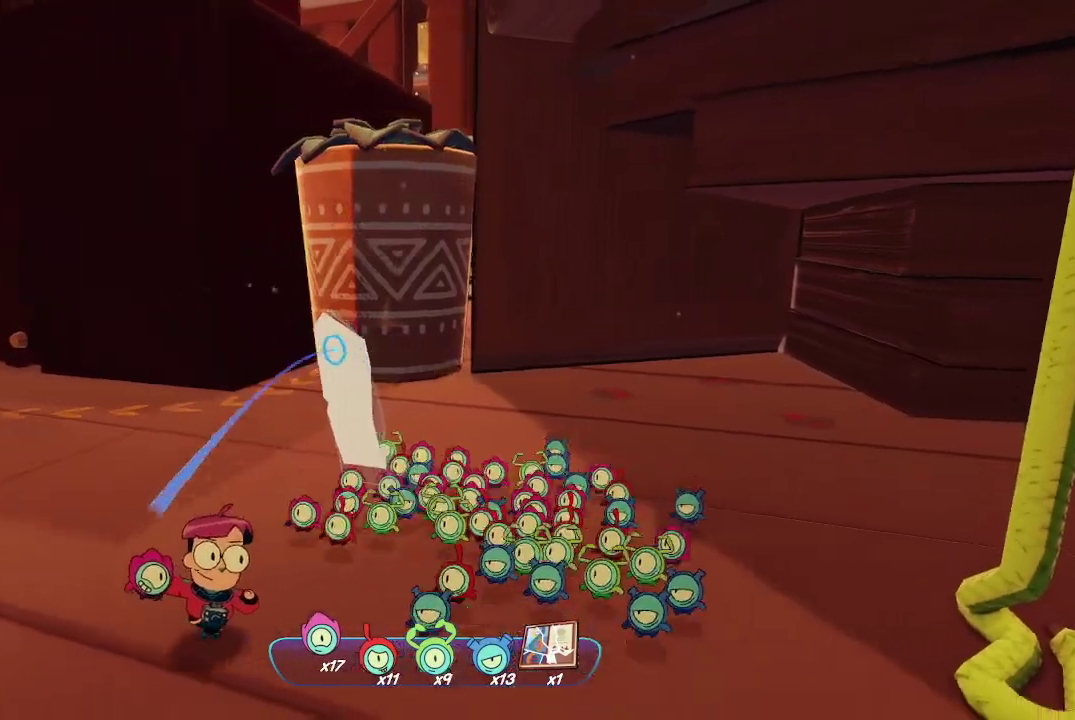
{"buttons": [], "left_stick": "center", "right_stick": "center", "events": [[133, "right_stick", "down-right"], [167, "L2", "up"], [200, "left_stick", "center"], [267, "right_stick", "center"]]}